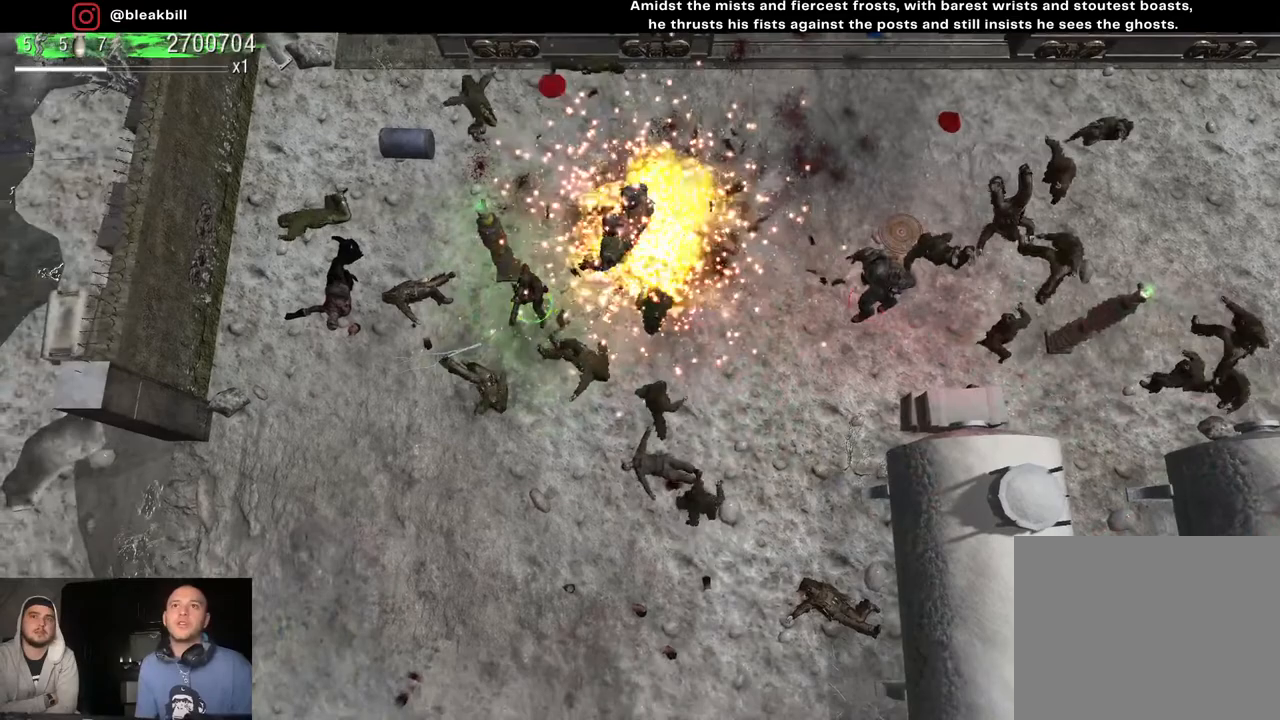
Gameplay with a controller (PlayStation layout); each line is a JSON object with the inputs held at the frame after it. "events" lists button and stick changes between this image and that frame as [ms after this image, input, new state], when the widget could be followed in between.
{"buttons": [], "left_stick": "up-right", "right_stick": "center", "events": [[133, "left_stick", "right"], [183, "left_stick", "up-right"]]}
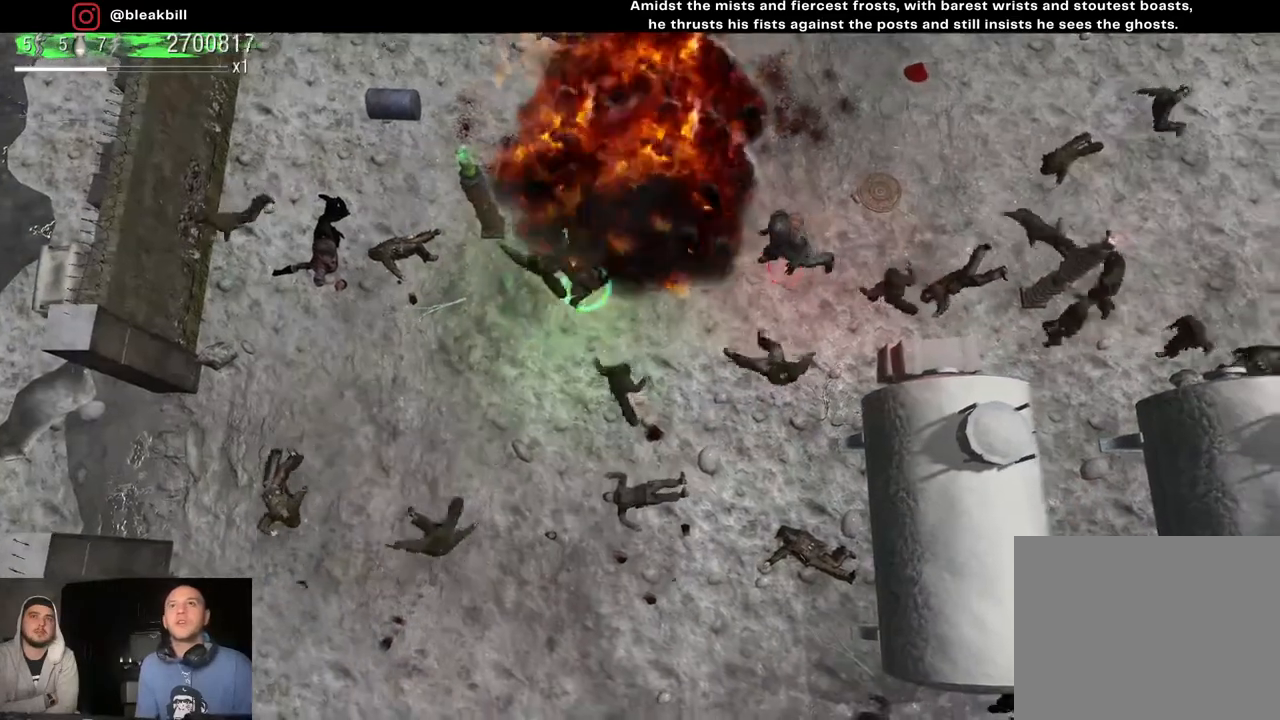
{"buttons": [], "left_stick": "up-right", "right_stick": "center", "events": []}
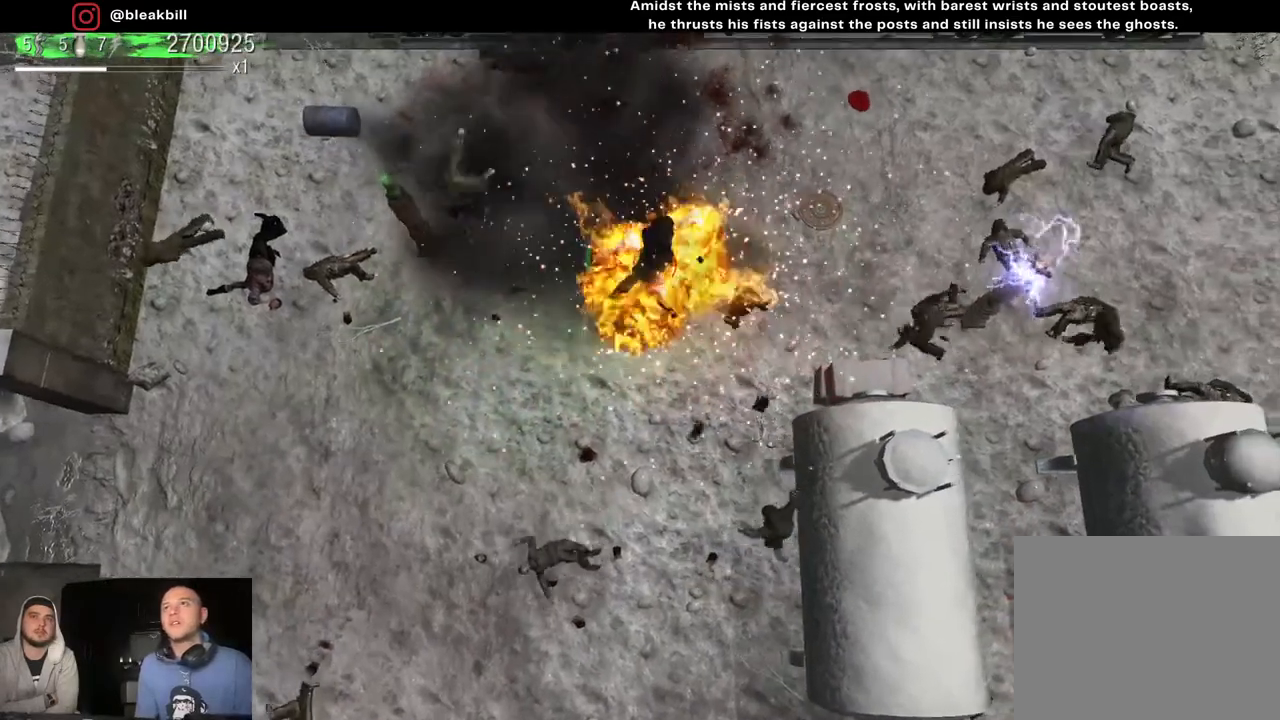
{"buttons": [], "left_stick": "up-right", "right_stick": "center", "events": []}
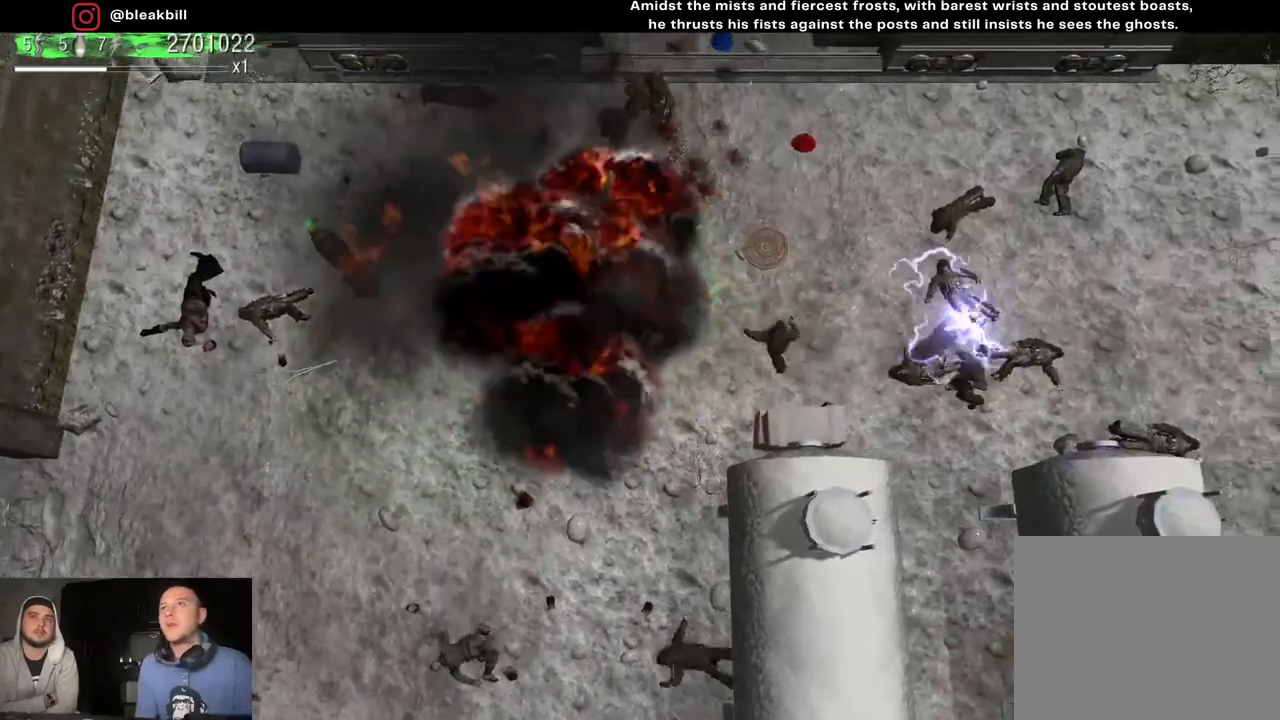
{"buttons": [], "left_stick": "up-right", "right_stick": "center", "events": []}
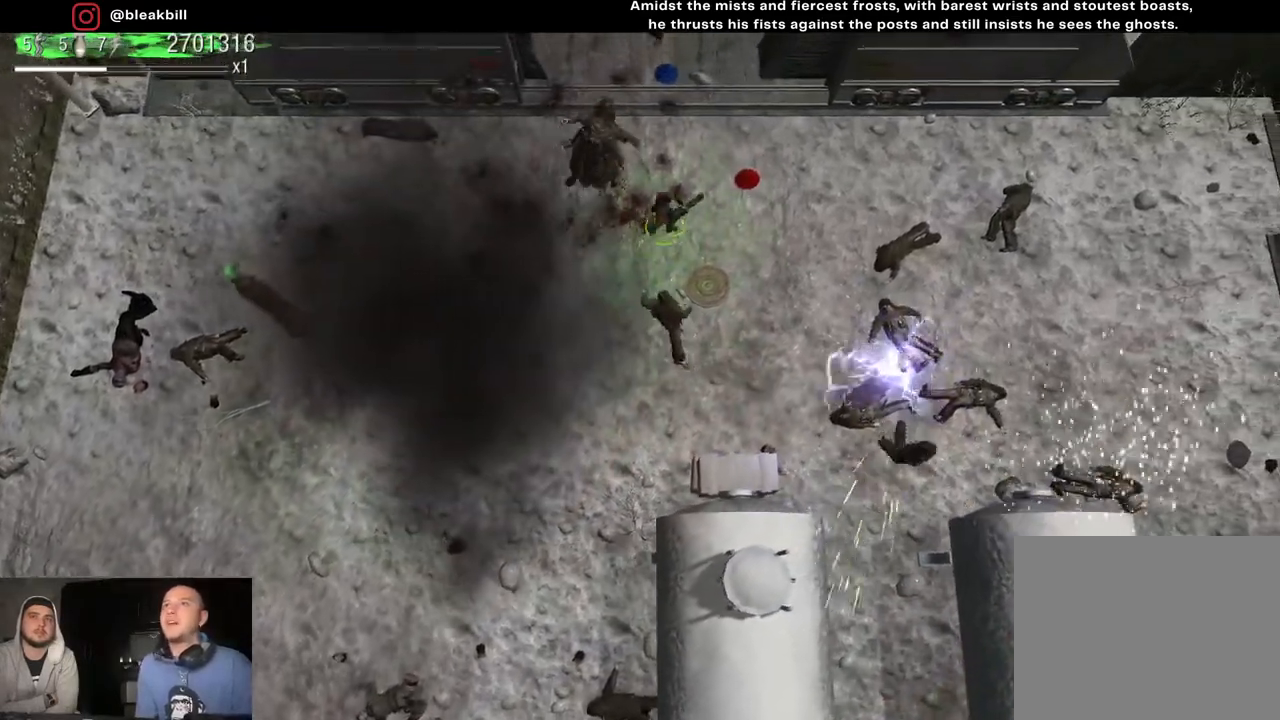
{"buttons": [], "left_stick": "up-left", "right_stick": "center", "events": [[183, "left_stick", "up"], [333, "left_stick", "up-left"]]}
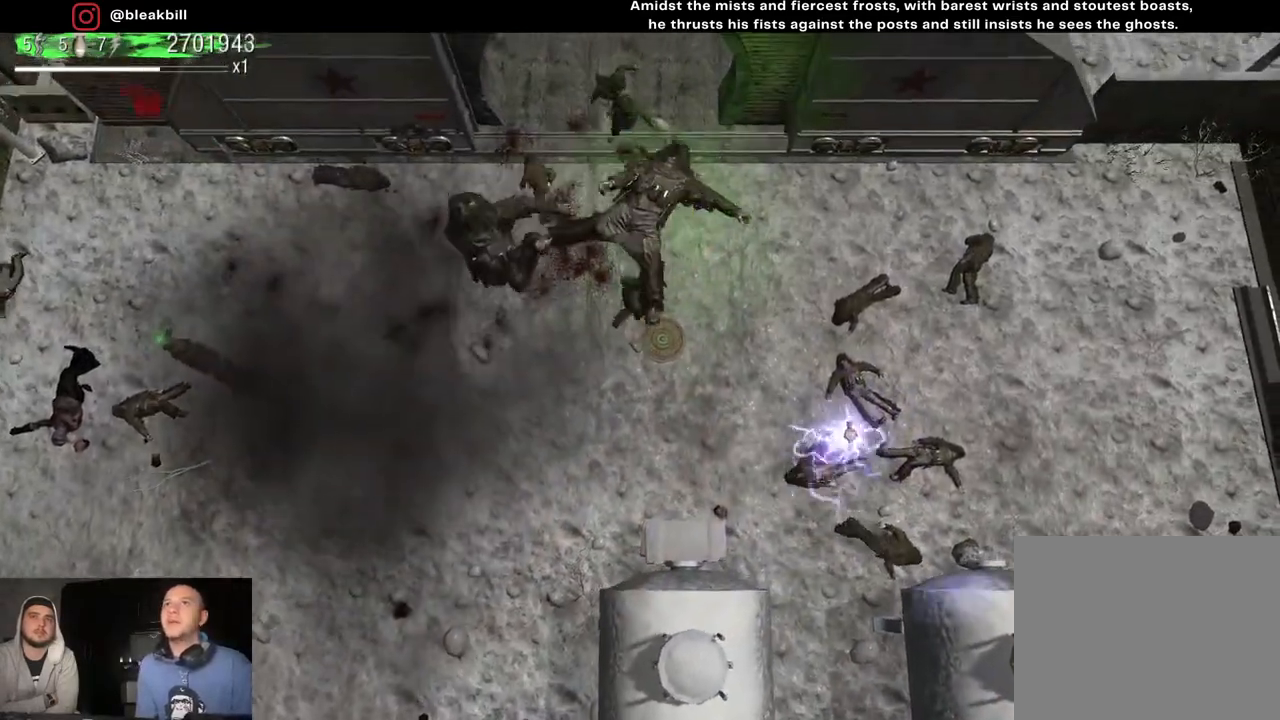
{"buttons": [], "left_stick": "down-left", "right_stick": "center", "events": [[333, "left_stick", "left"], [450, "left_stick", "down-left"]]}
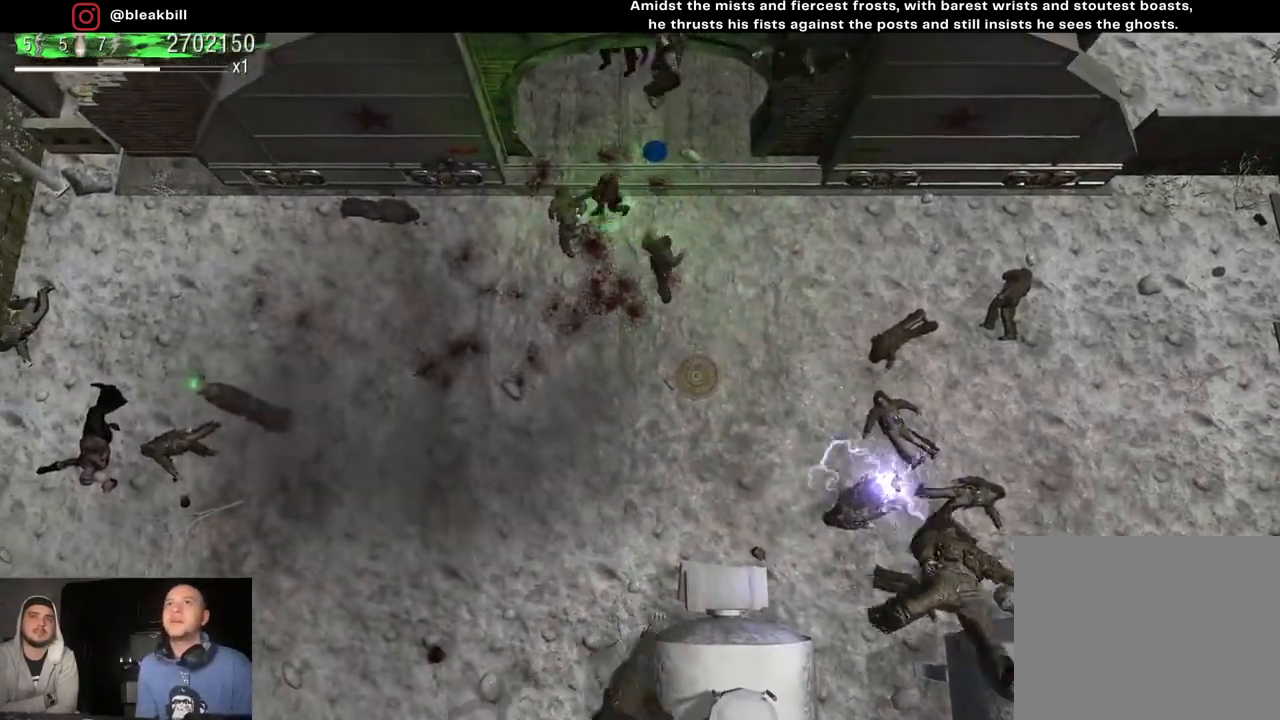
{"buttons": [], "left_stick": "down-left", "right_stick": "center", "events": []}
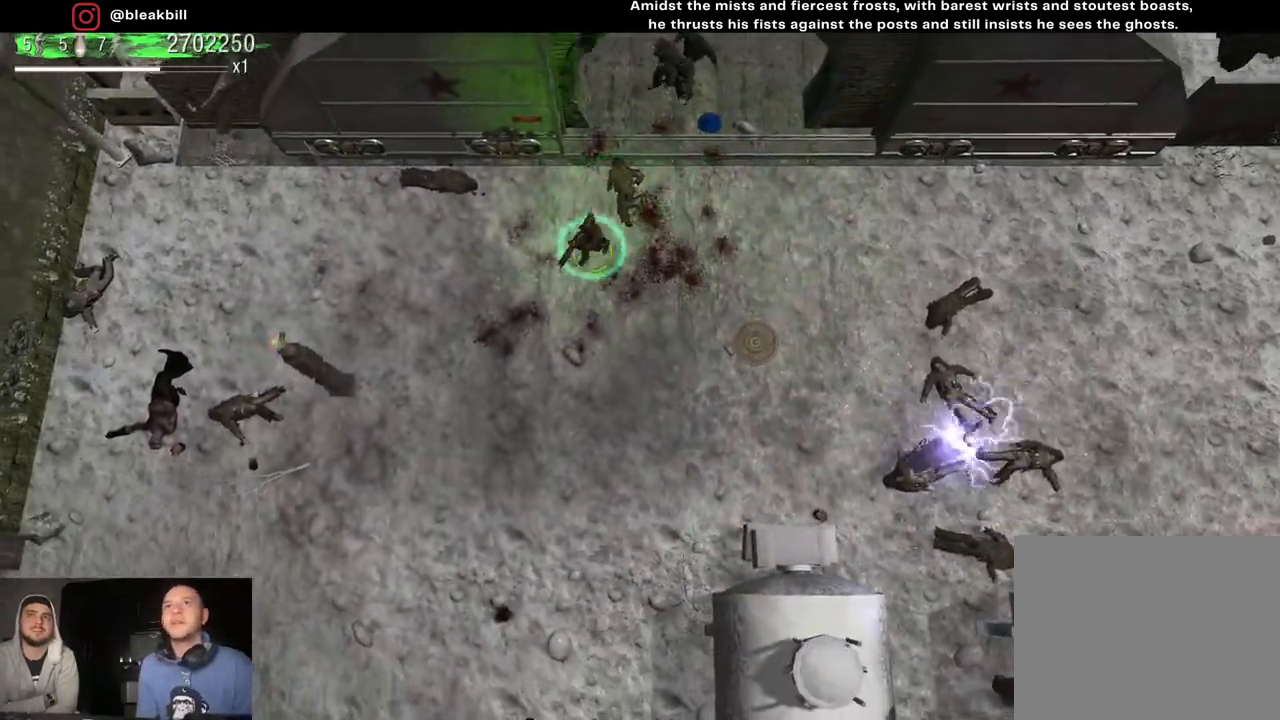
{"buttons": [], "left_stick": "down-left", "right_stick": "up-right", "events": [[183, "left_stick", "down"], [233, "right_stick", "up-right"], [433, "left_stick", "down-left"]]}
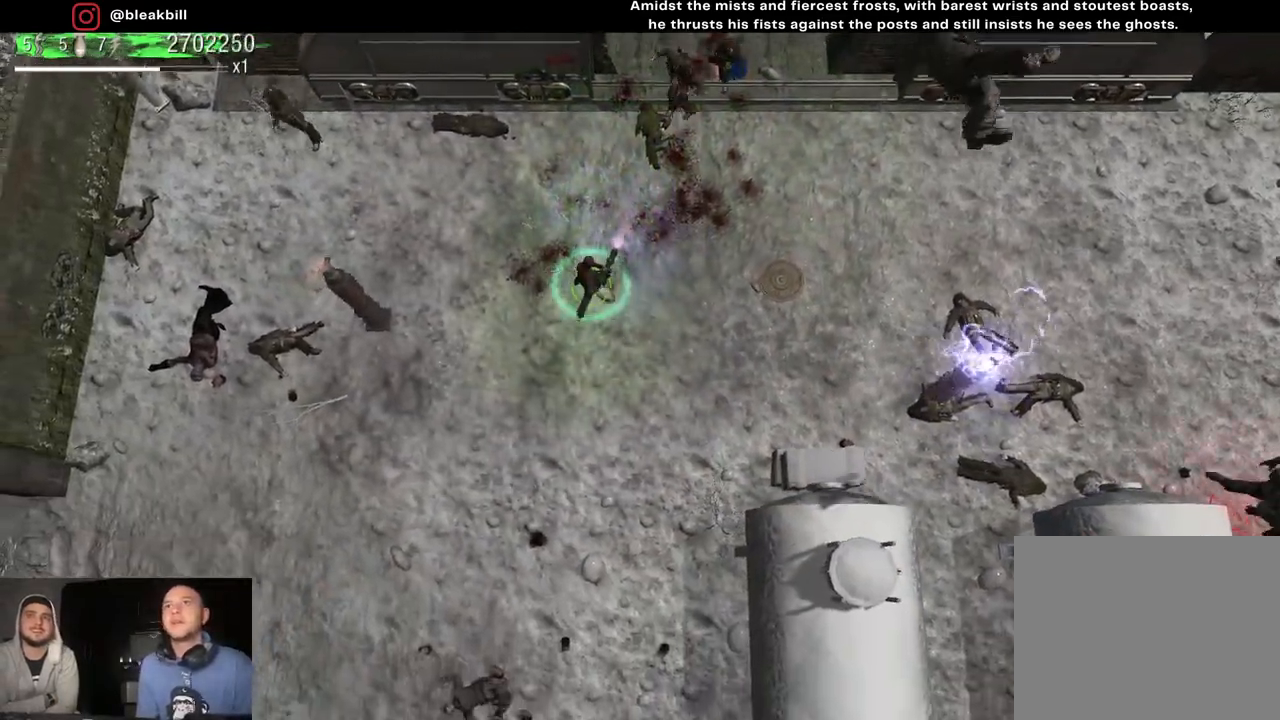
{"buttons": [], "left_stick": "down-left", "right_stick": "up-right", "events": []}
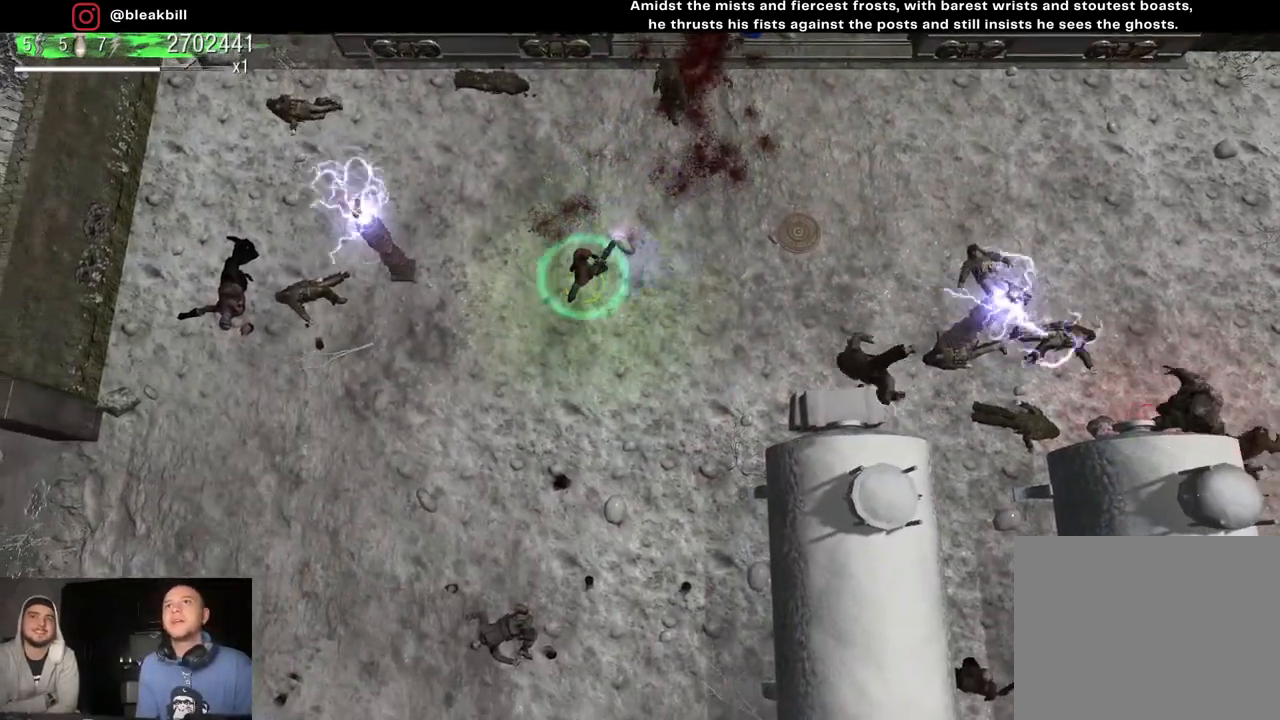
{"buttons": [], "left_stick": "down-left", "right_stick": "up-right", "events": []}
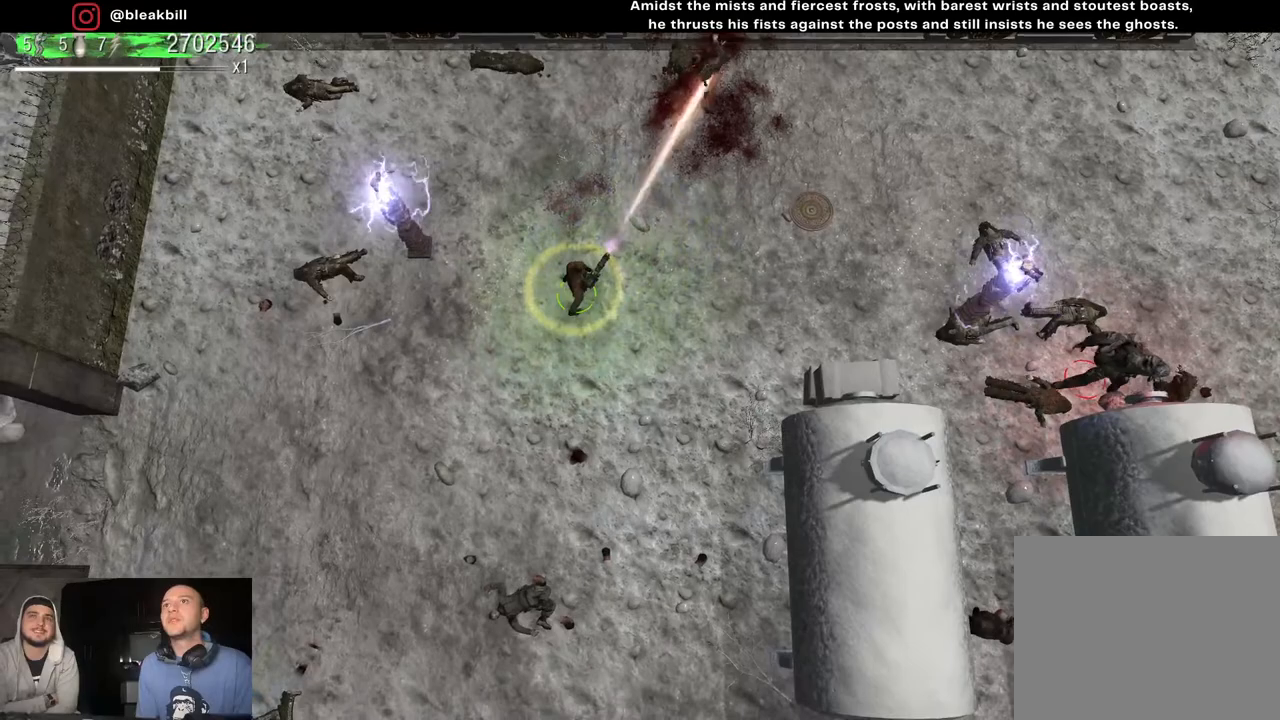
{"buttons": [], "left_stick": "center", "right_stick": "right", "events": [[167, "right_stick", "right"], [300, "left_stick", "center"]]}
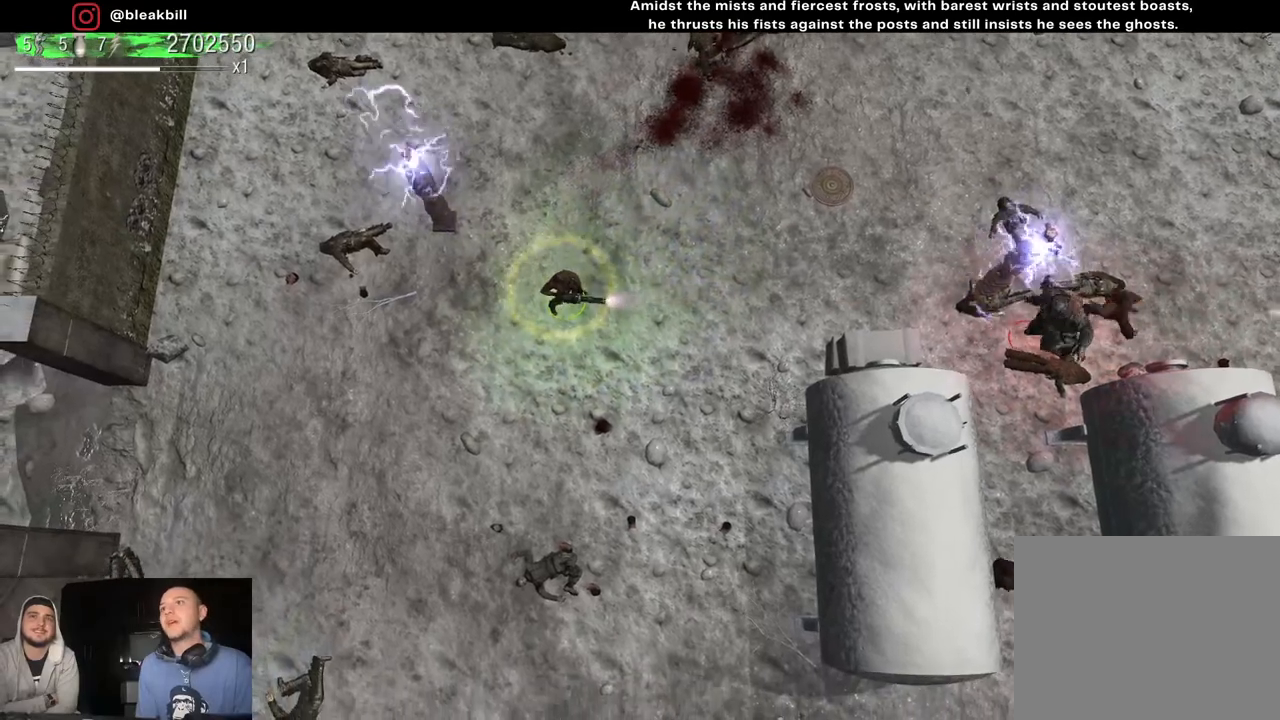
{"buttons": [], "left_stick": "center", "right_stick": "right", "events": []}
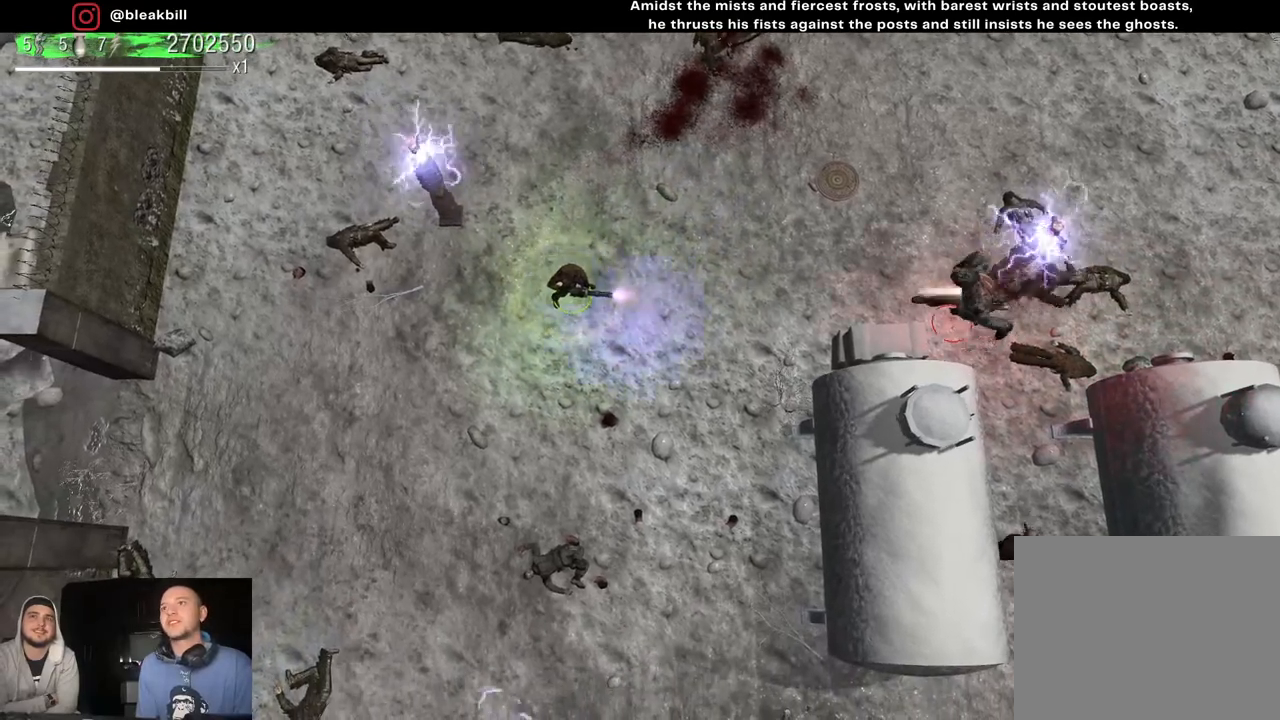
{"buttons": [], "left_stick": "center", "right_stick": "right", "events": []}
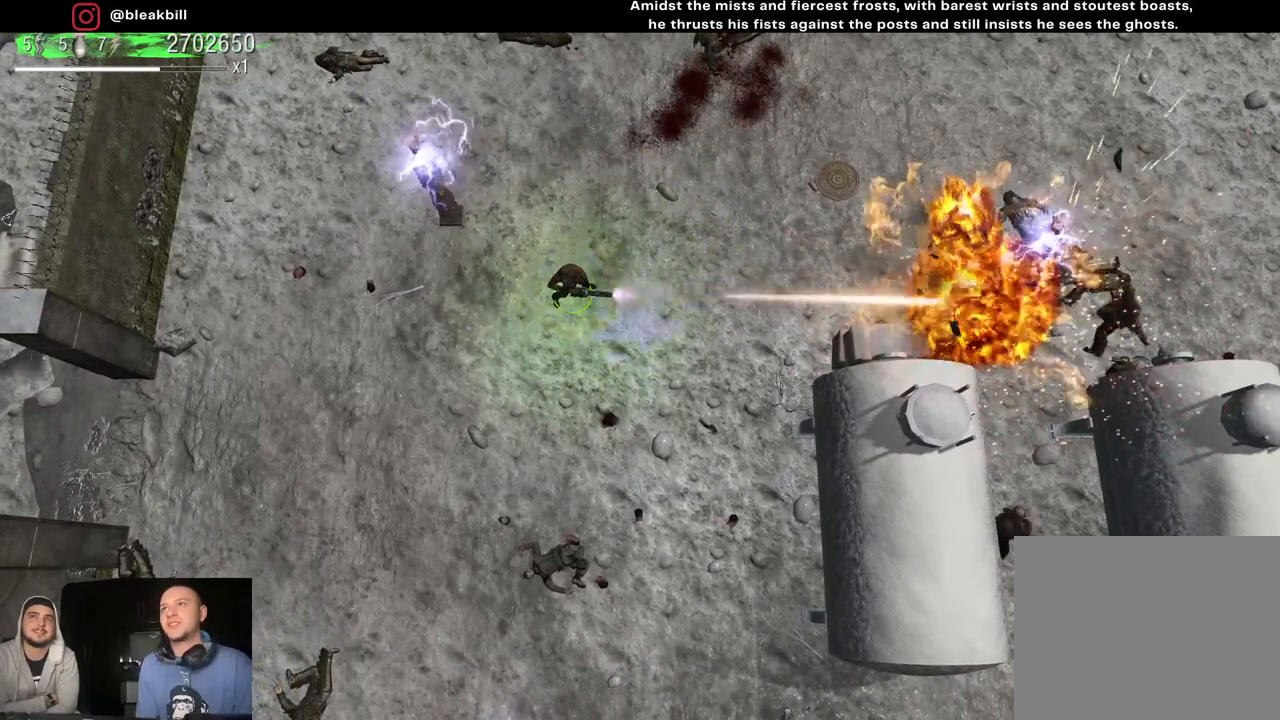
{"buttons": [], "left_stick": "center", "right_stick": "center", "events": [[333, "right_stick", "center"]]}
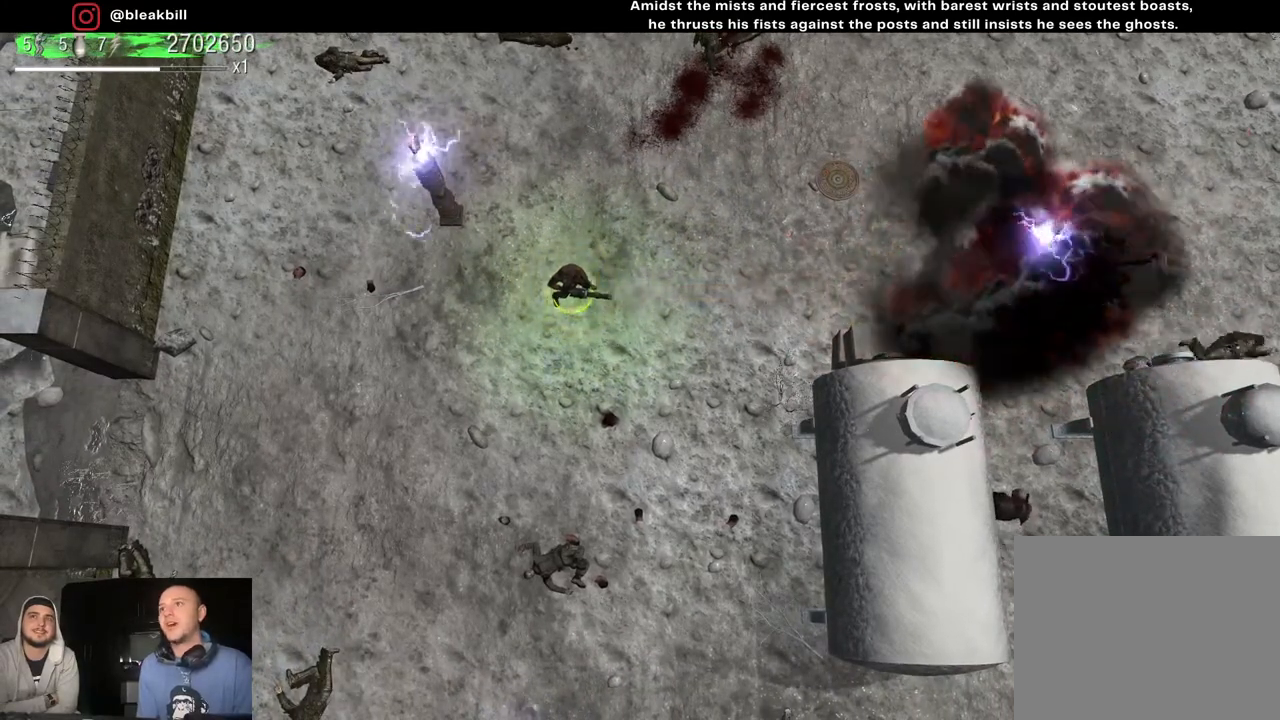
{"buttons": [], "left_stick": "center", "right_stick": "center", "events": []}
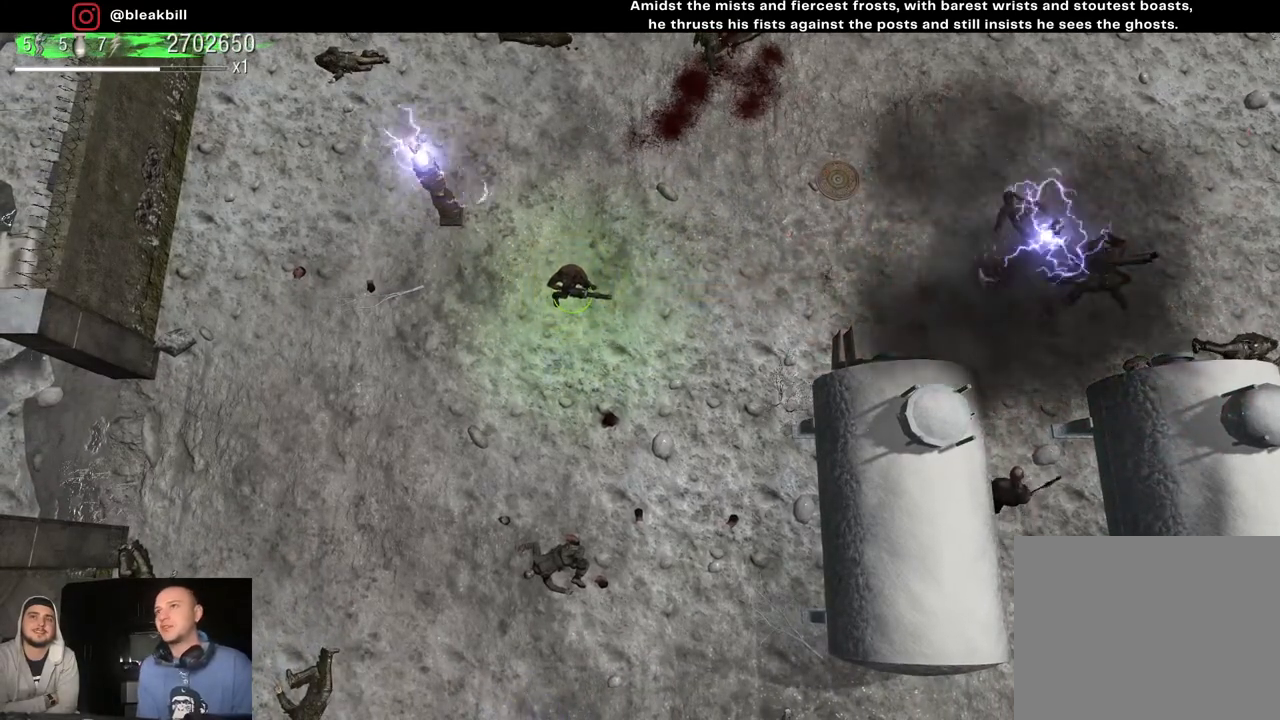
{"buttons": [], "left_stick": "up-right", "right_stick": "center", "events": [[200, "left_stick", "right"], [467, "left_stick", "up-right"]]}
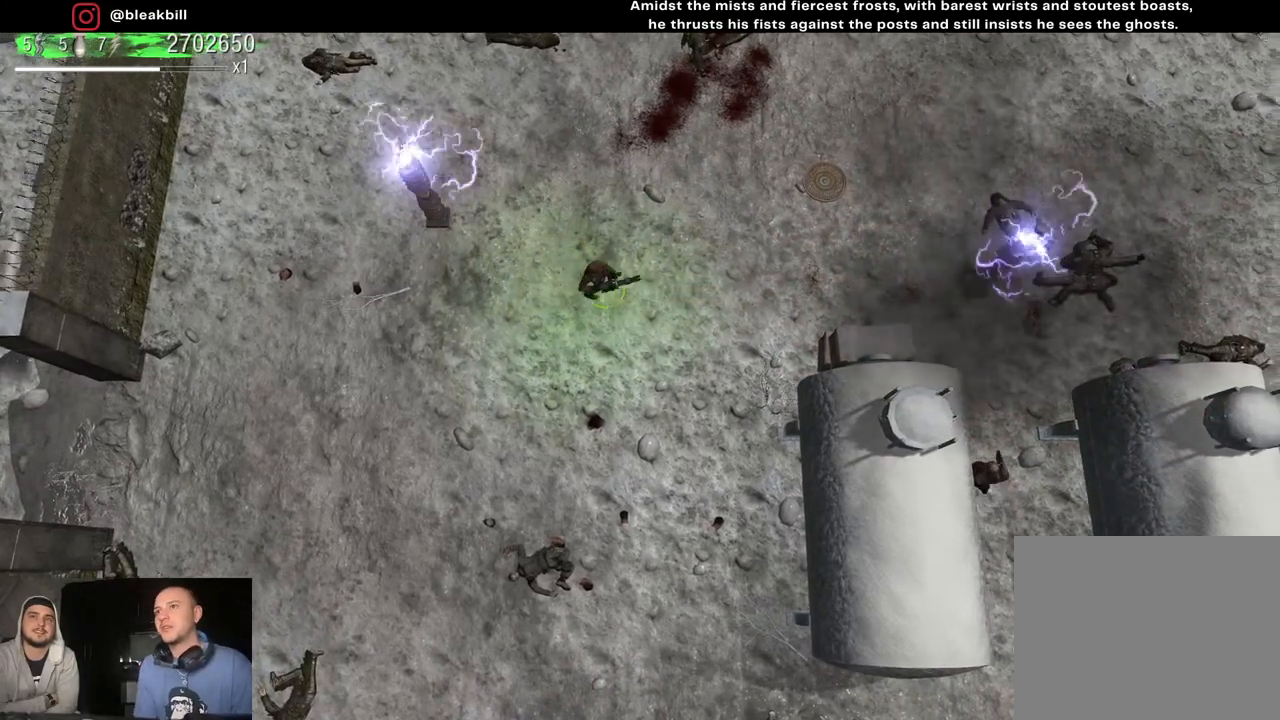
{"buttons": [], "left_stick": "up-right", "right_stick": "center", "events": []}
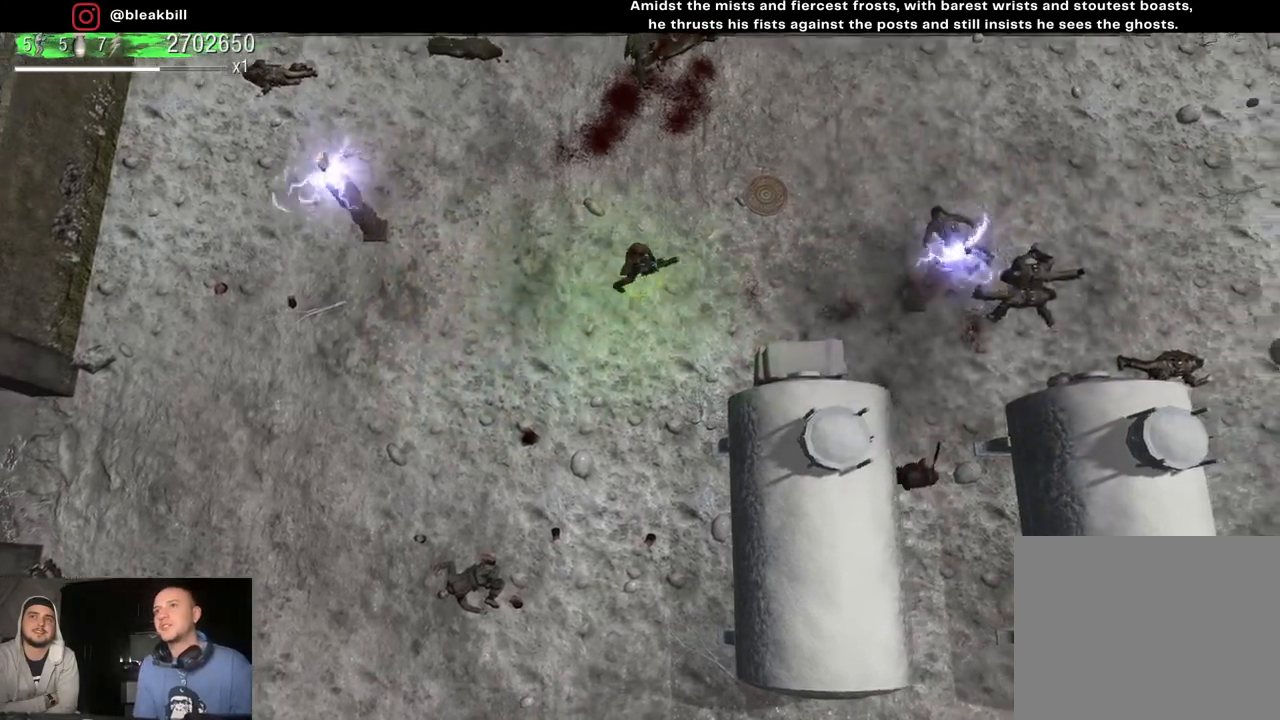
{"buttons": [], "left_stick": "up-right", "right_stick": "down-right", "events": [[150, "right_stick", "down-right"]]}
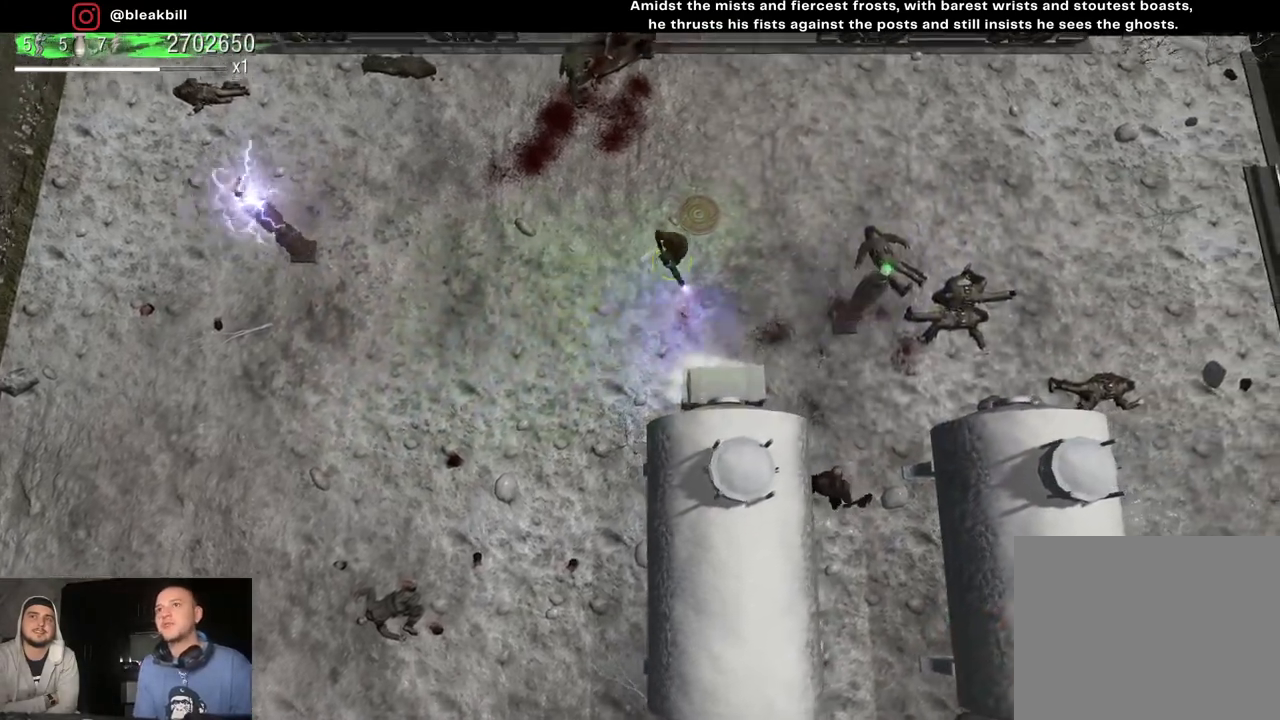
{"buttons": [], "left_stick": "center", "right_stick": "down-right", "events": [[217, "left_stick", "center"]]}
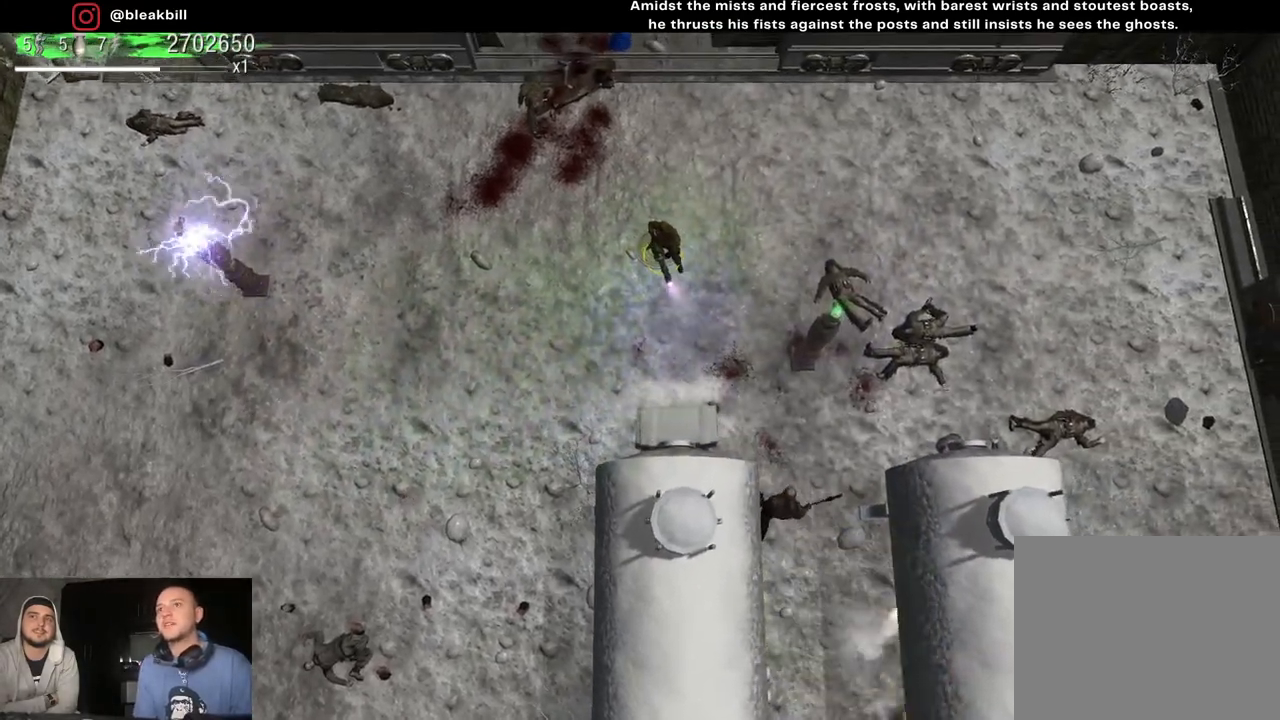
{"buttons": [], "left_stick": "center", "right_stick": "down-right", "events": []}
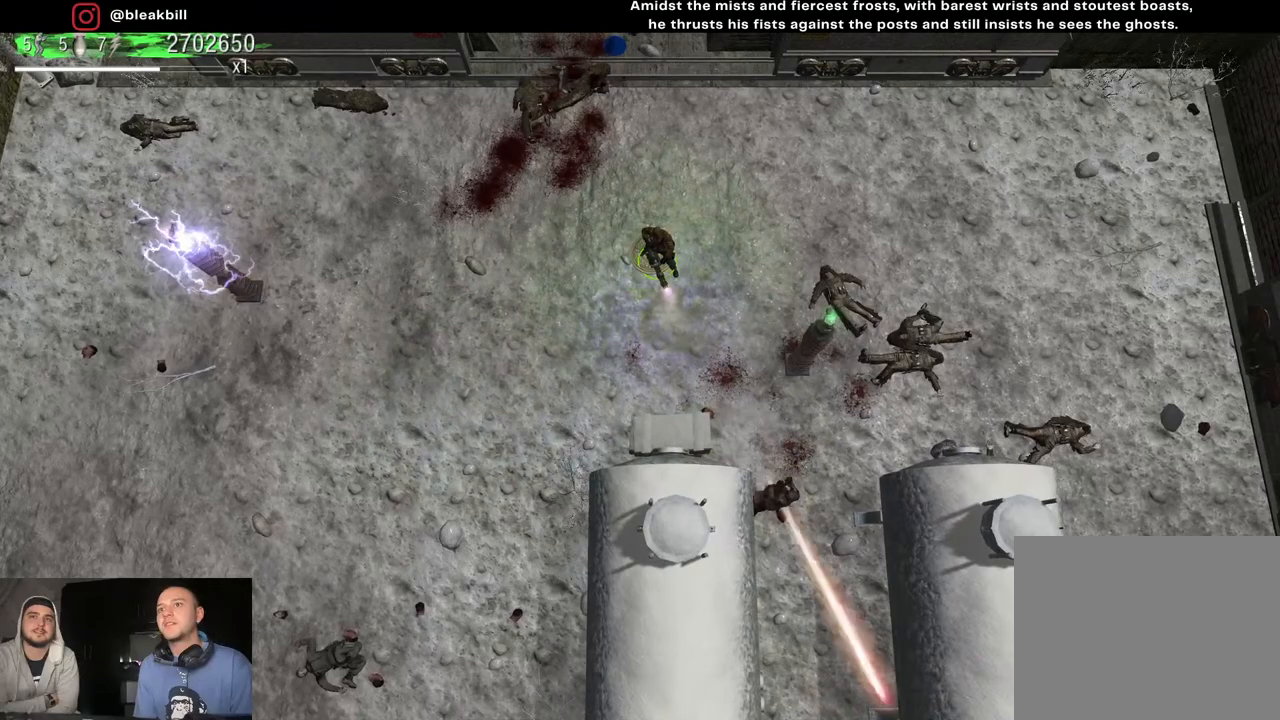
{"buttons": [], "left_stick": "center", "right_stick": "down-right", "events": []}
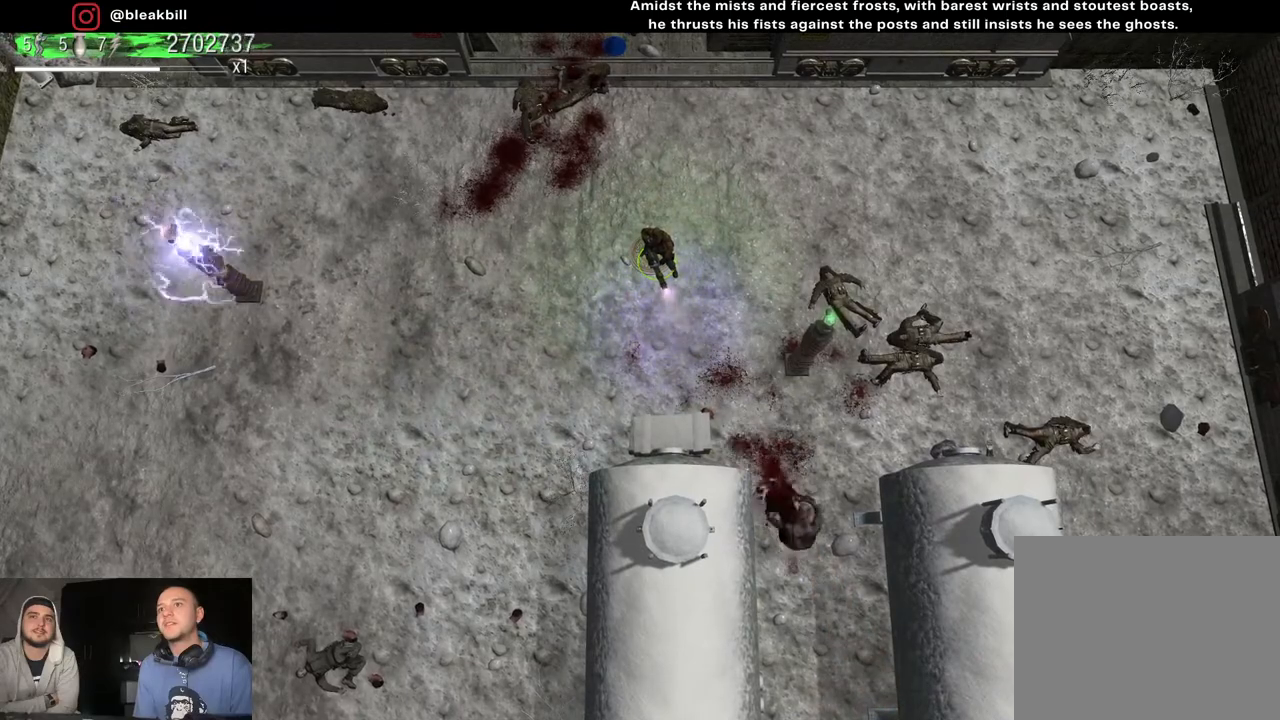
{"buttons": [], "left_stick": "down-left", "right_stick": "center", "events": [[183, "left_stick", "down-left"], [233, "right_stick", "center"]]}
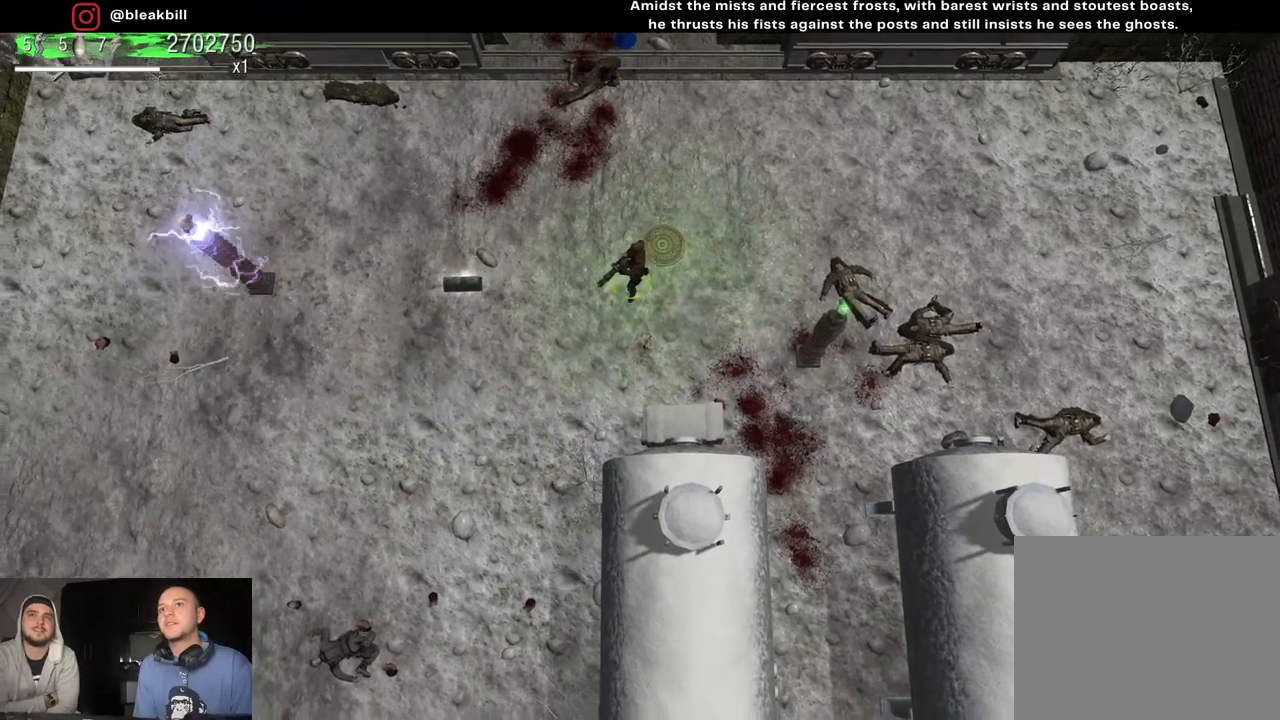
{"buttons": [], "left_stick": "up-left", "right_stick": "center", "events": [[383, "left_stick", "up-left"]]}
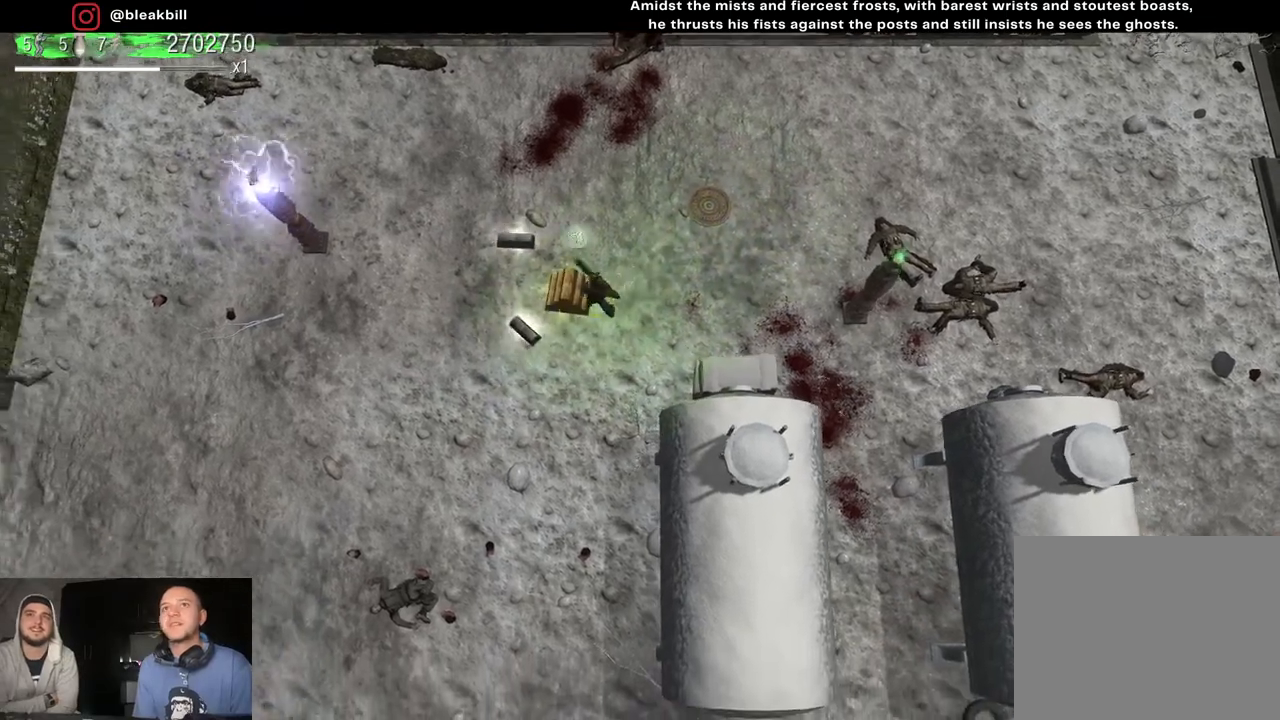
{"buttons": [], "left_stick": "down-right", "right_stick": "center", "events": [[350, "left_stick", "down-left"], [500, "left_stick", "down-right"]]}
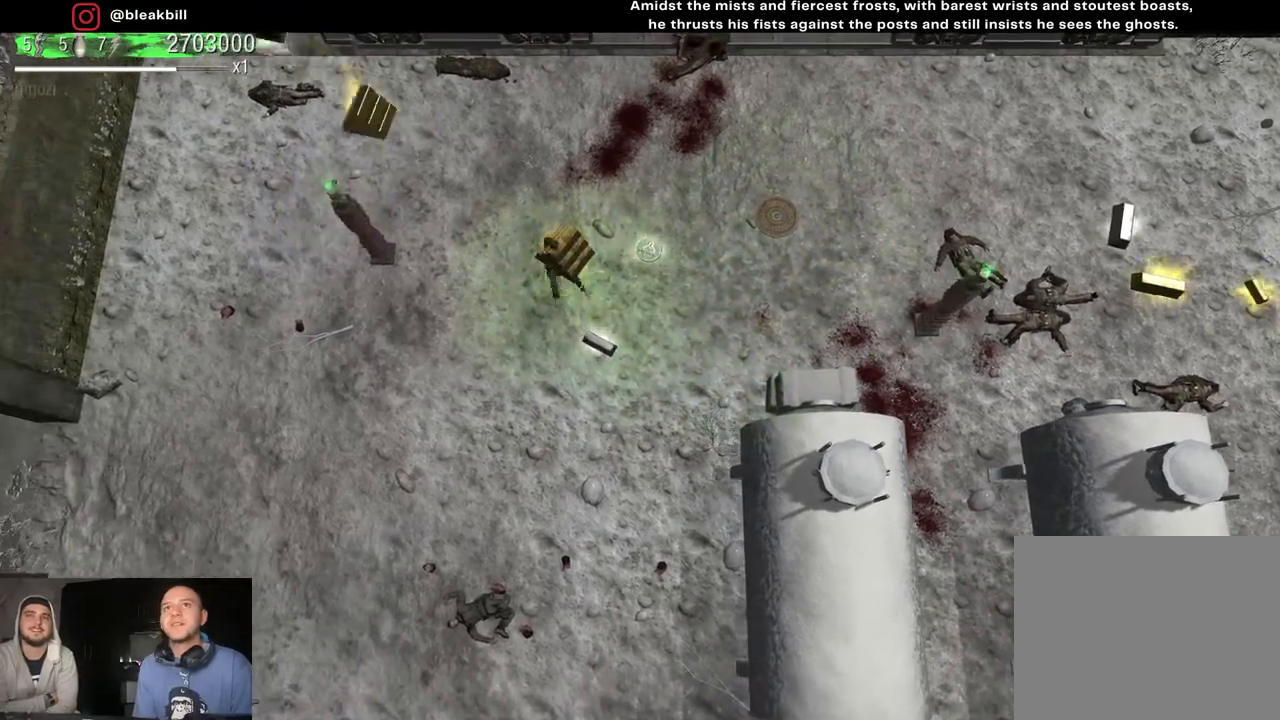
{"buttons": [], "left_stick": "up", "right_stick": "center", "events": [[267, "left_stick", "up-right"], [367, "left_stick", "up"]]}
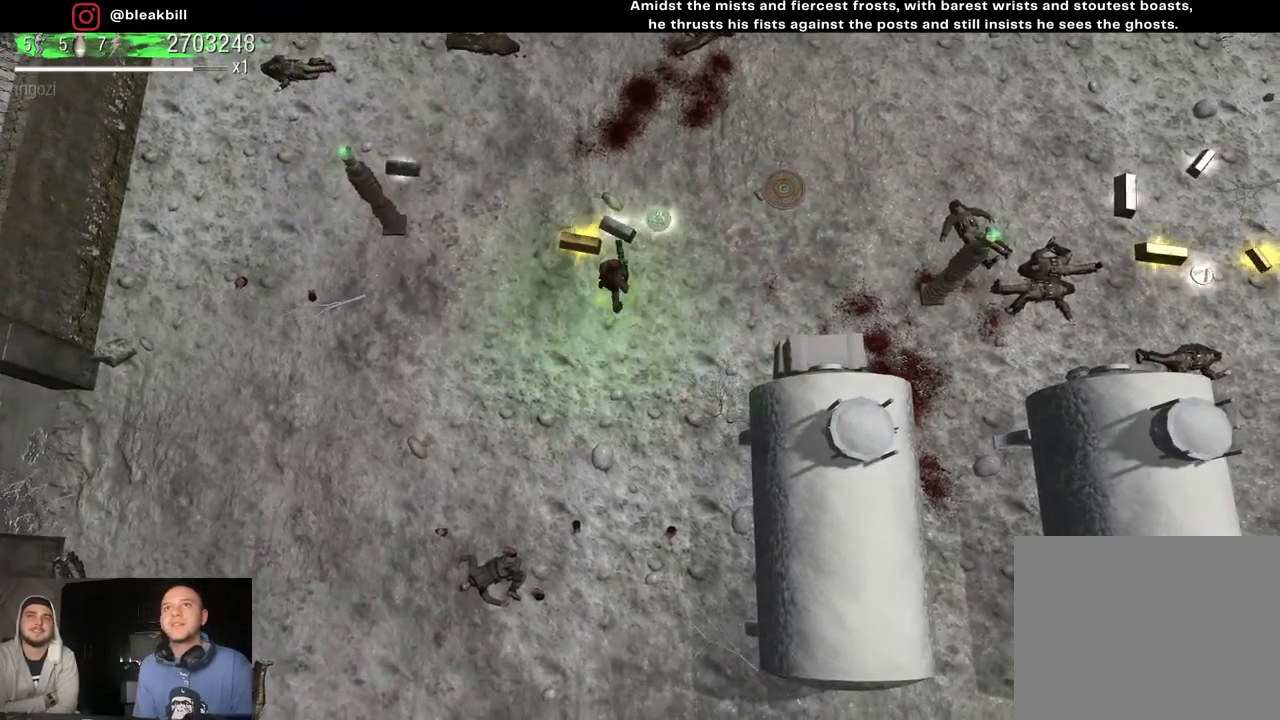
{"buttons": [], "left_stick": "down-left", "right_stick": "center", "events": [[83, "left_stick", "up-right"], [267, "left_stick", "down-right"], [383, "left_stick", "down-left"]]}
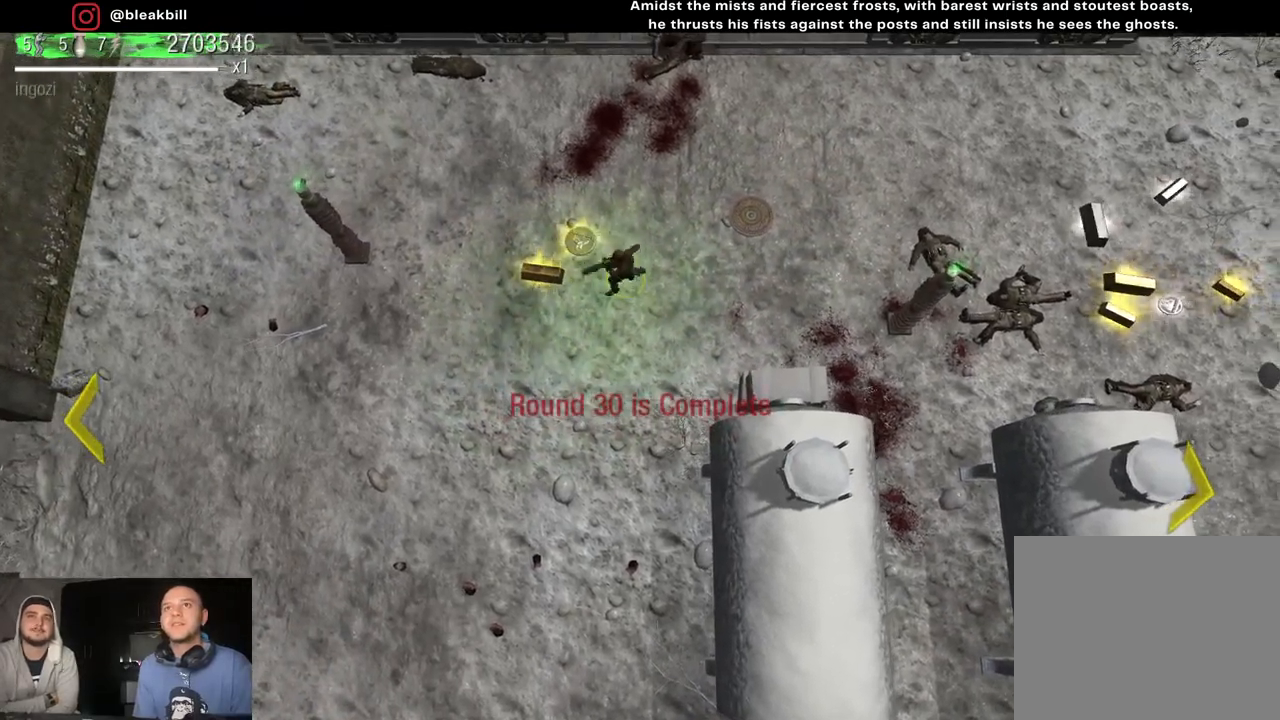
{"buttons": [], "left_stick": "right", "right_stick": "center", "events": [[100, "left_stick", "up-left"], [250, "left_stick", "down-left"], [367, "left_stick", "down-right"], [483, "left_stick", "right"]]}
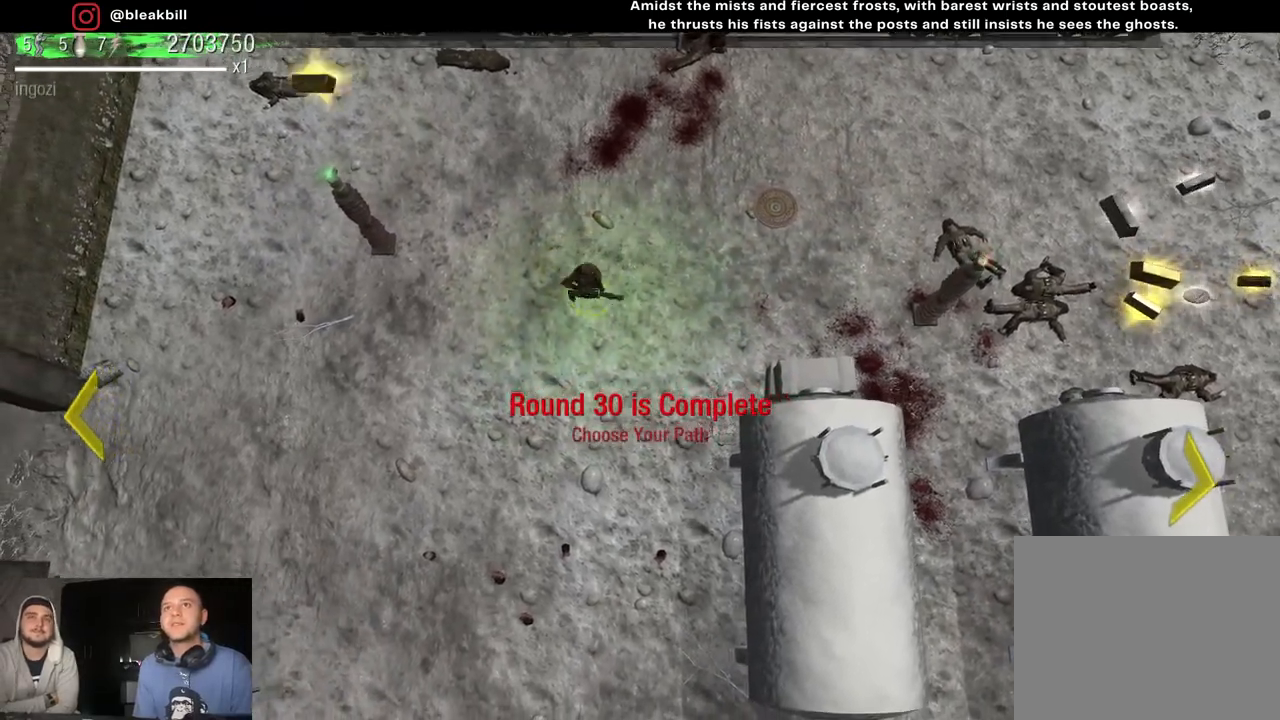
{"buttons": [], "left_stick": "up-right", "right_stick": "center", "events": [[333, "left_stick", "up-right"]]}
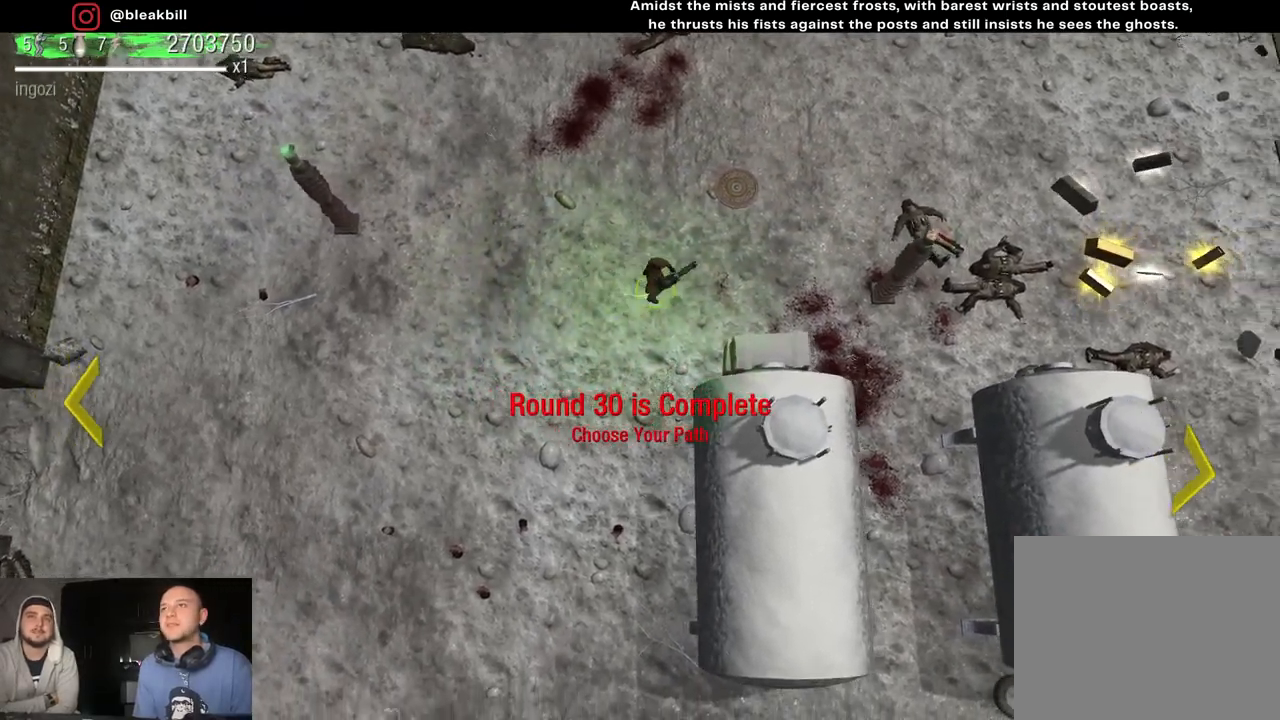
{"buttons": [], "left_stick": "up-right", "right_stick": "center", "events": []}
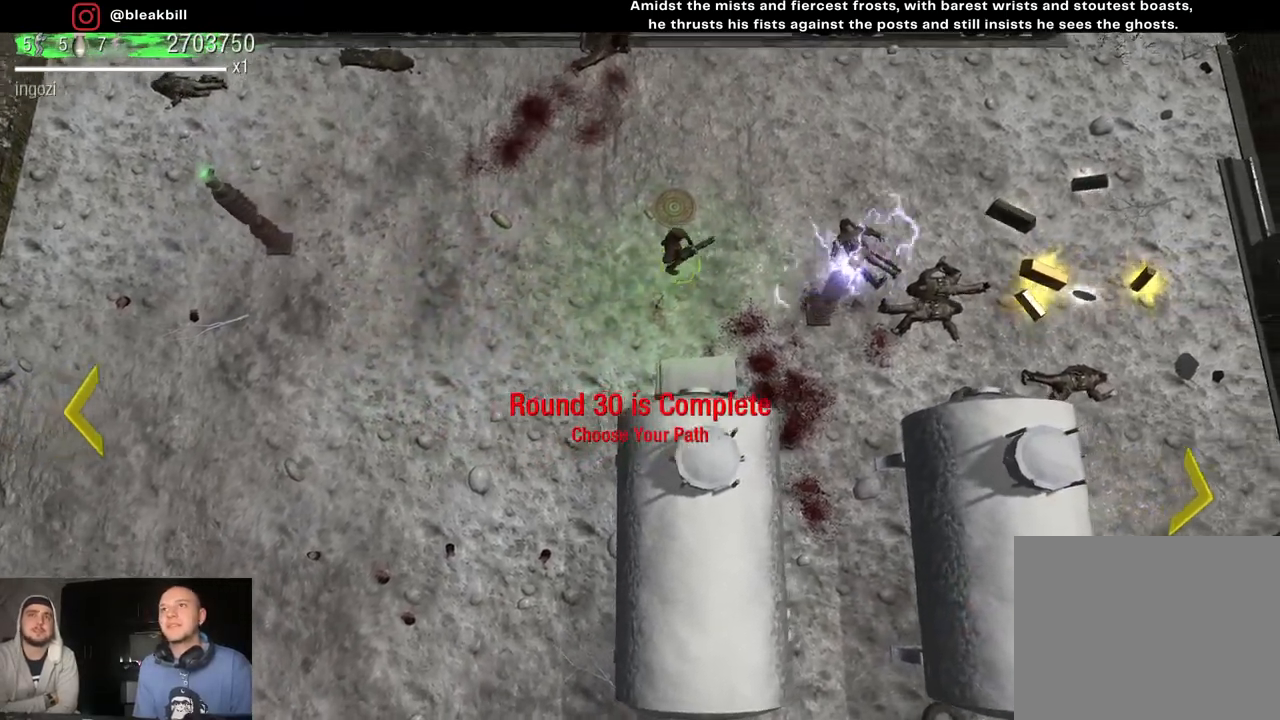
{"buttons": [], "left_stick": "right", "right_stick": "center", "events": [[500, "left_stick", "right"]]}